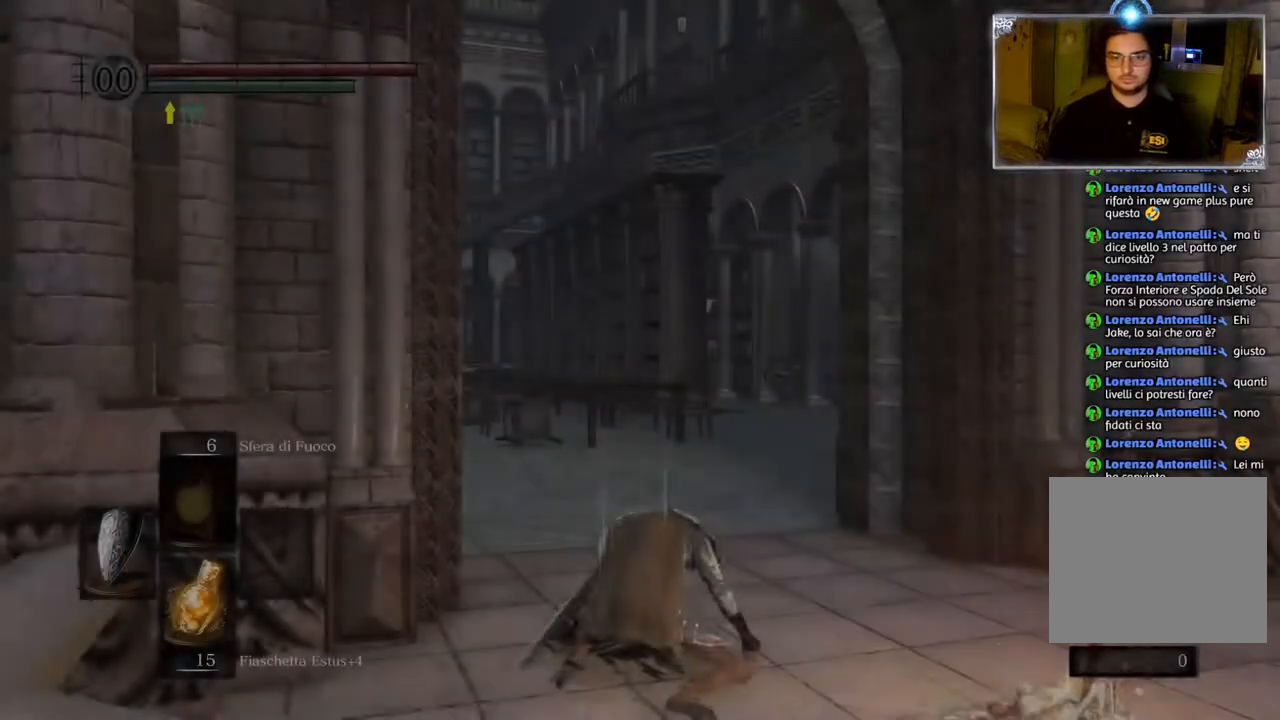
Gameplay with a controller (PlayStation layout); each line is a JSON object with the inputs held at the frame after it. "events" lists button and stick changes between this image and that frame as [ms after this image, input, new state], when the widget could be followed in between.
{"buttons": [], "left_stick": "center", "right_stick": "right", "events": [[383, "right_stick", "right"]]}
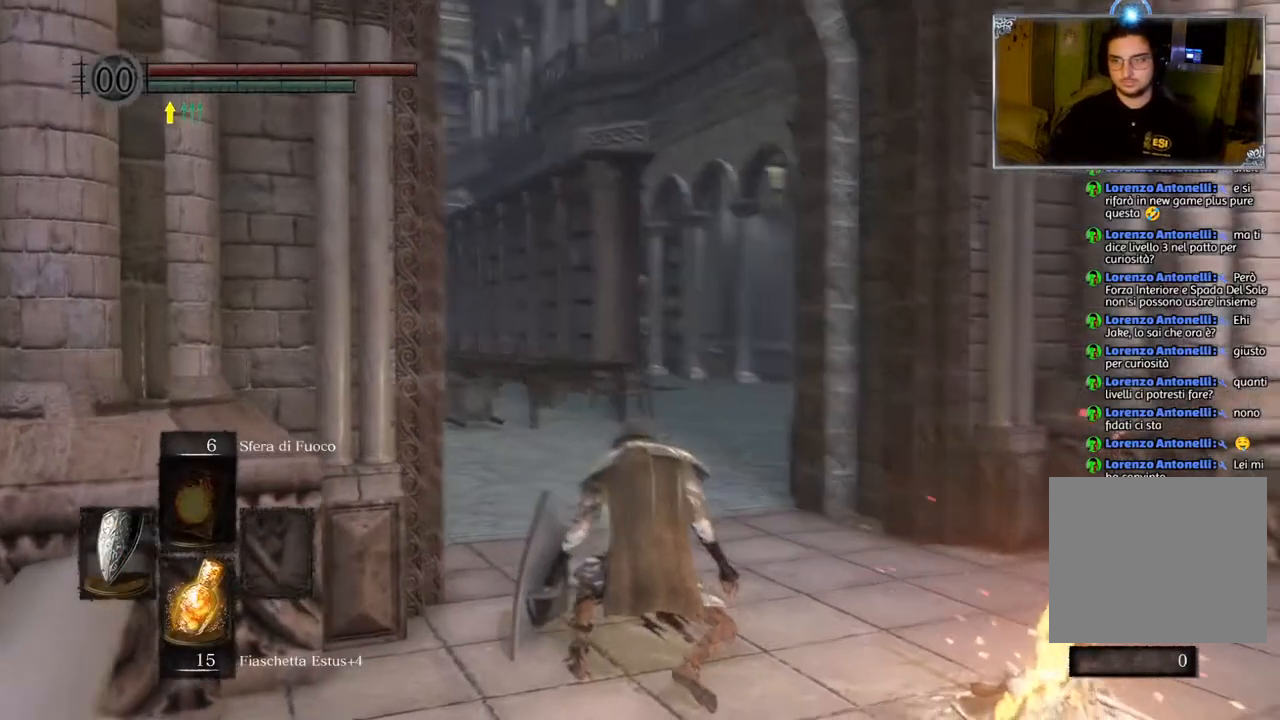
{"buttons": [], "left_stick": "right", "right_stick": "center", "events": [[17, "left_stick", "right"], [100, "right_stick", "down-right"], [250, "right_stick", "center"]]}
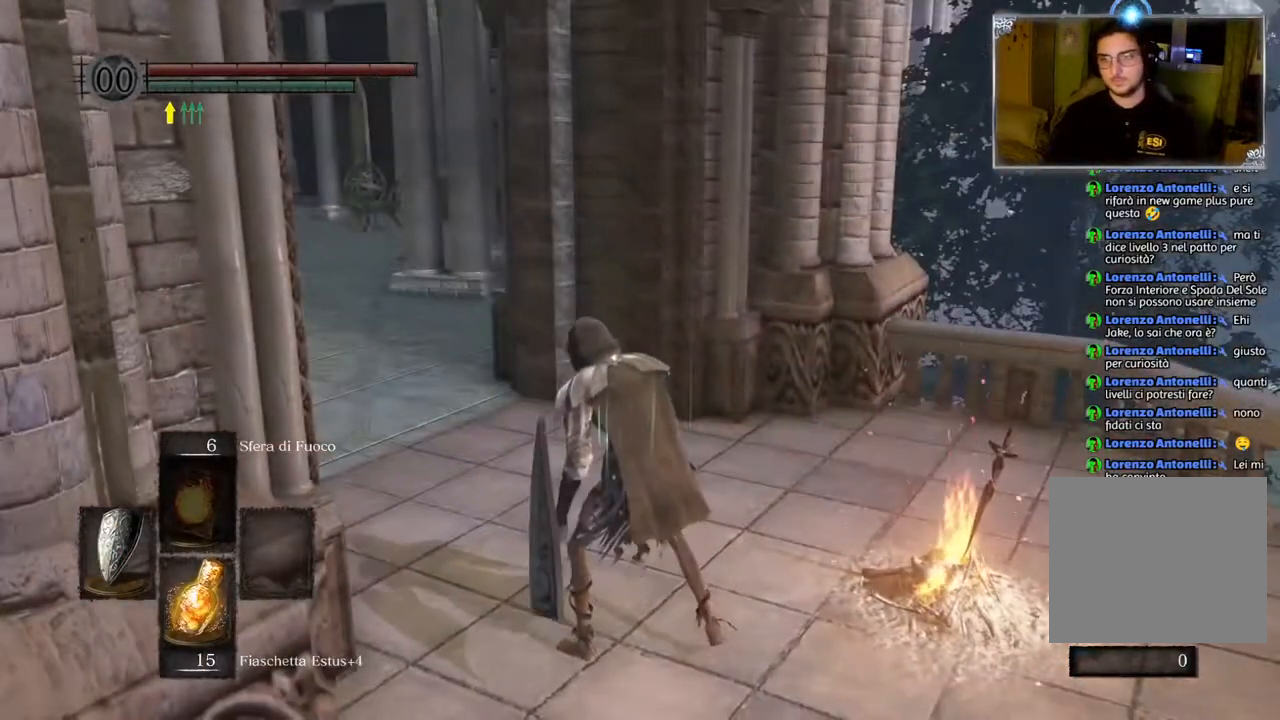
{"buttons": ["CROSS"], "left_stick": "center", "right_stick": "center", "events": [[483, "CROSS", "down"], [500, "left_stick", "center"]]}
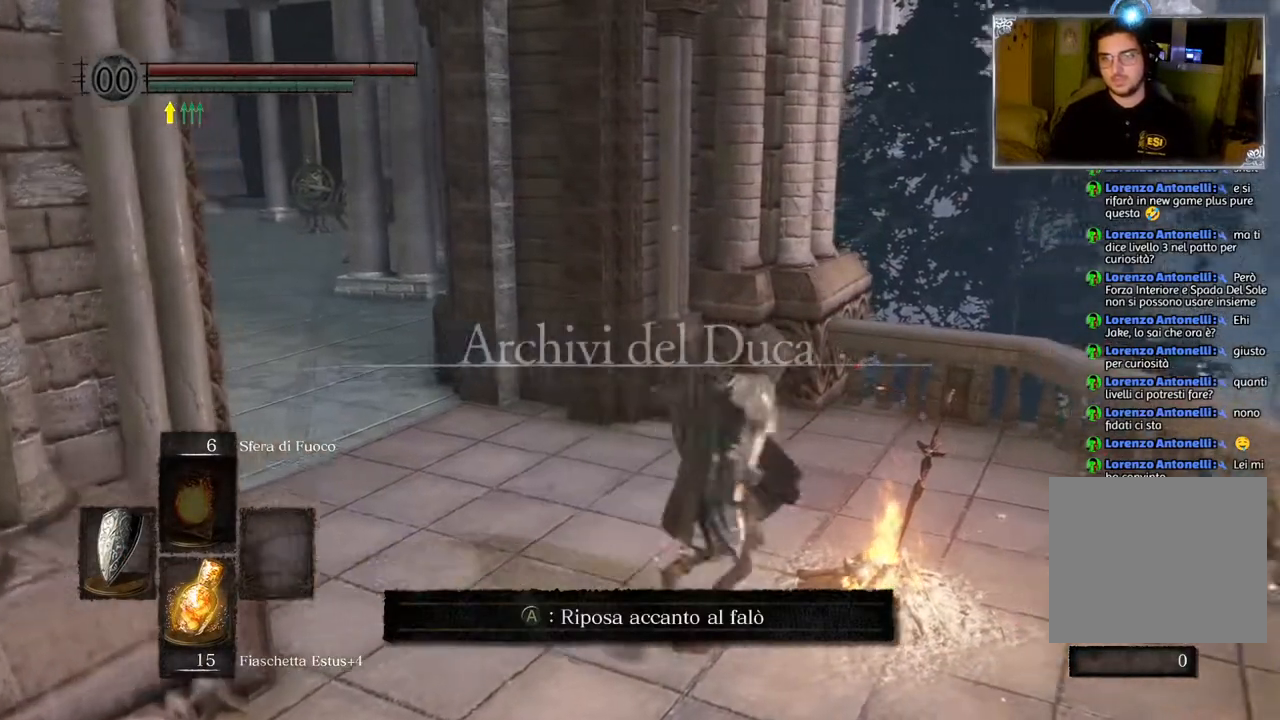
{"buttons": [], "left_stick": "center", "right_stick": "center", "events": [[100, "CROSS", "up"], [400, "DPAD_LEFT", "down"], [433, "DPAD_LEFT", "up"]]}
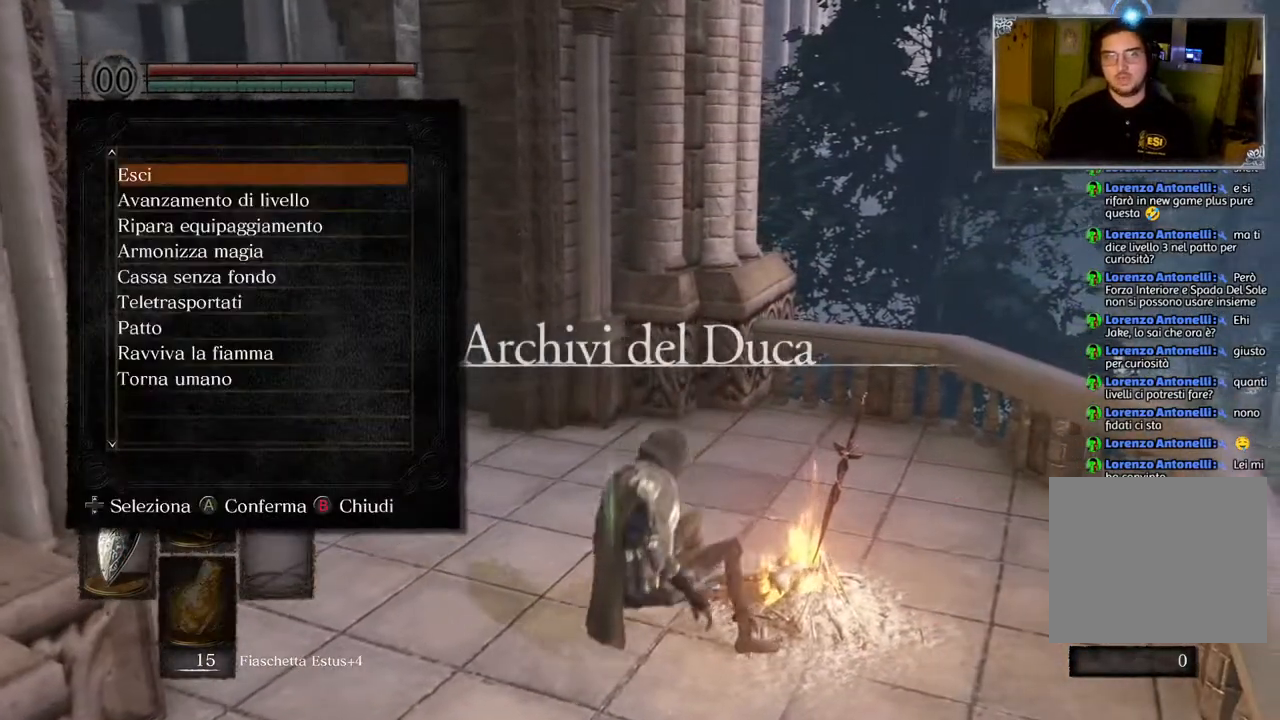
{"buttons": [], "left_stick": "center", "right_stick": "center", "events": [[117, "DPAD_DOWN", "down"], [167, "DPAD_DOWN", "up"], [317, "DPAD_DOWN", "down"], [367, "DPAD_DOWN", "up"]]}
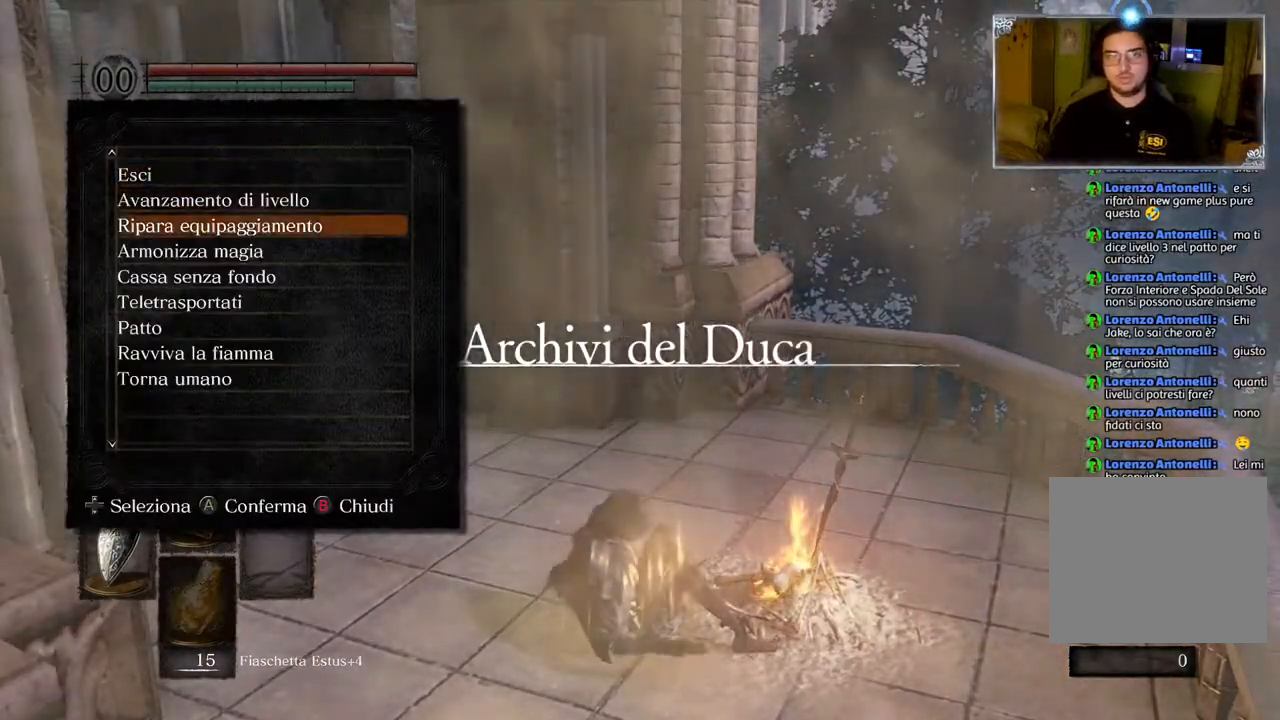
{"buttons": [], "left_stick": "center", "right_stick": "center", "events": [[33, "DPAD_DOWN", "down"], [133, "DPAD_DOWN", "up"], [233, "CROSS", "down"], [350, "CROSS", "up"]]}
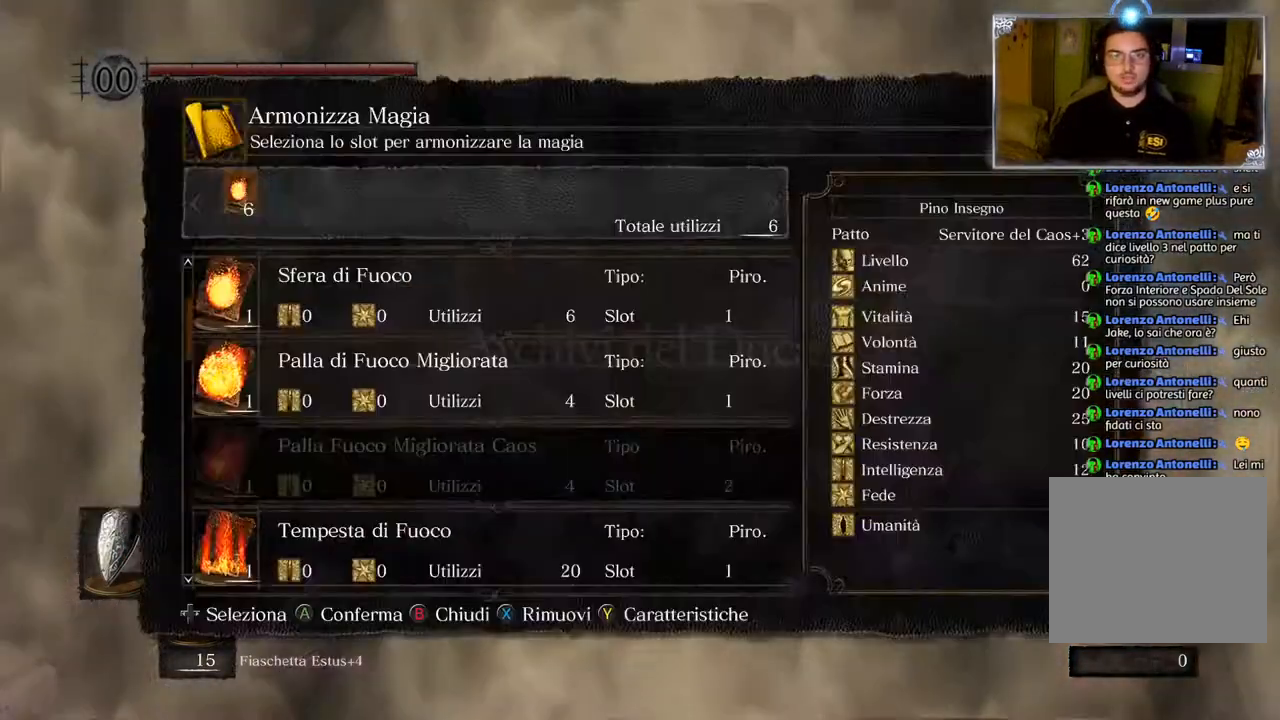
{"buttons": [], "left_stick": "center", "right_stick": "center", "events": []}
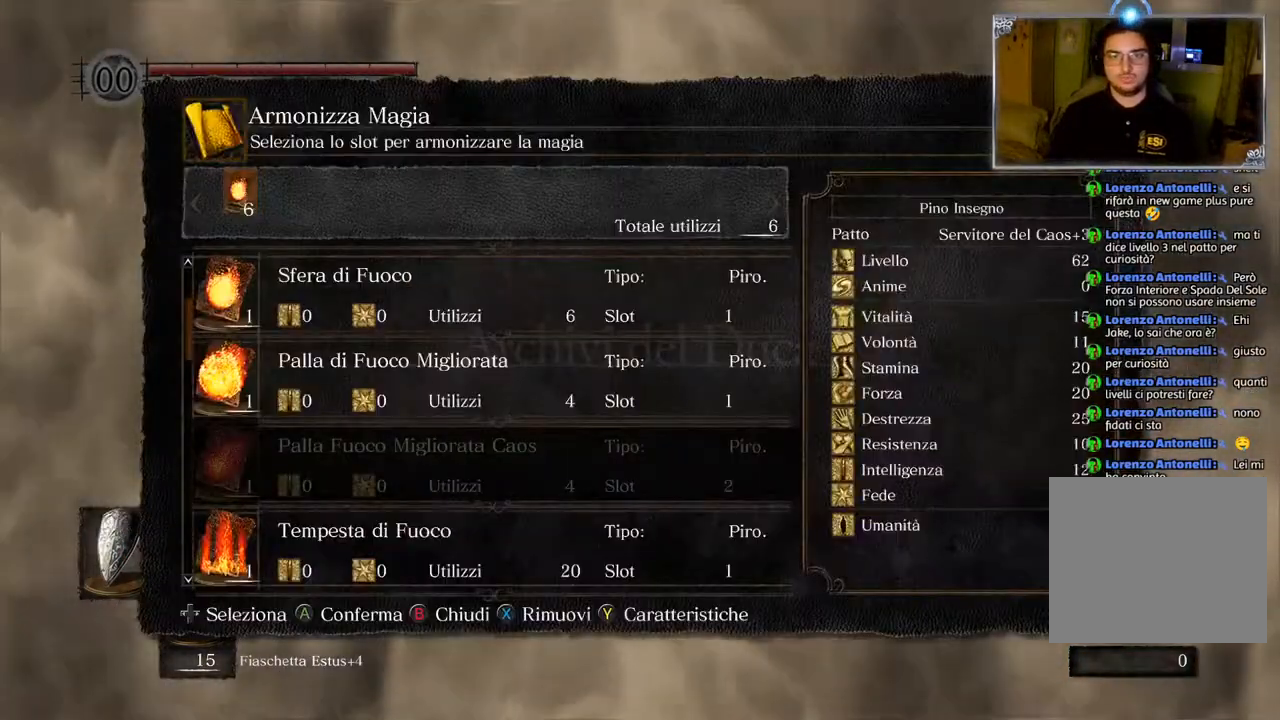
{"buttons": [], "left_stick": "center", "right_stick": "center", "events": [[150, "CIRCLE", "down"], [283, "CIRCLE", "up"]]}
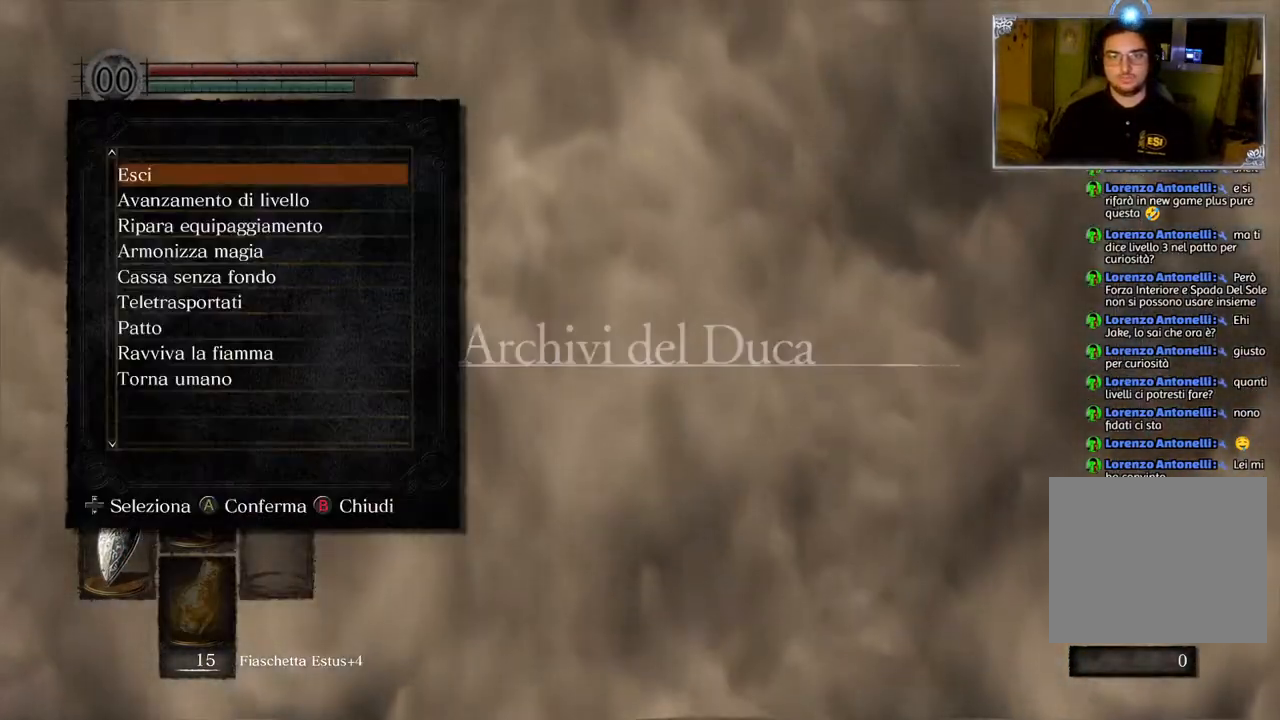
{"buttons": ["DPAD_DOWN"], "left_stick": "center", "right_stick": "center", "events": [[283, "DPAD_DOWN", "down"], [383, "DPAD_DOWN", "up"], [483, "DPAD_DOWN", "down"]]}
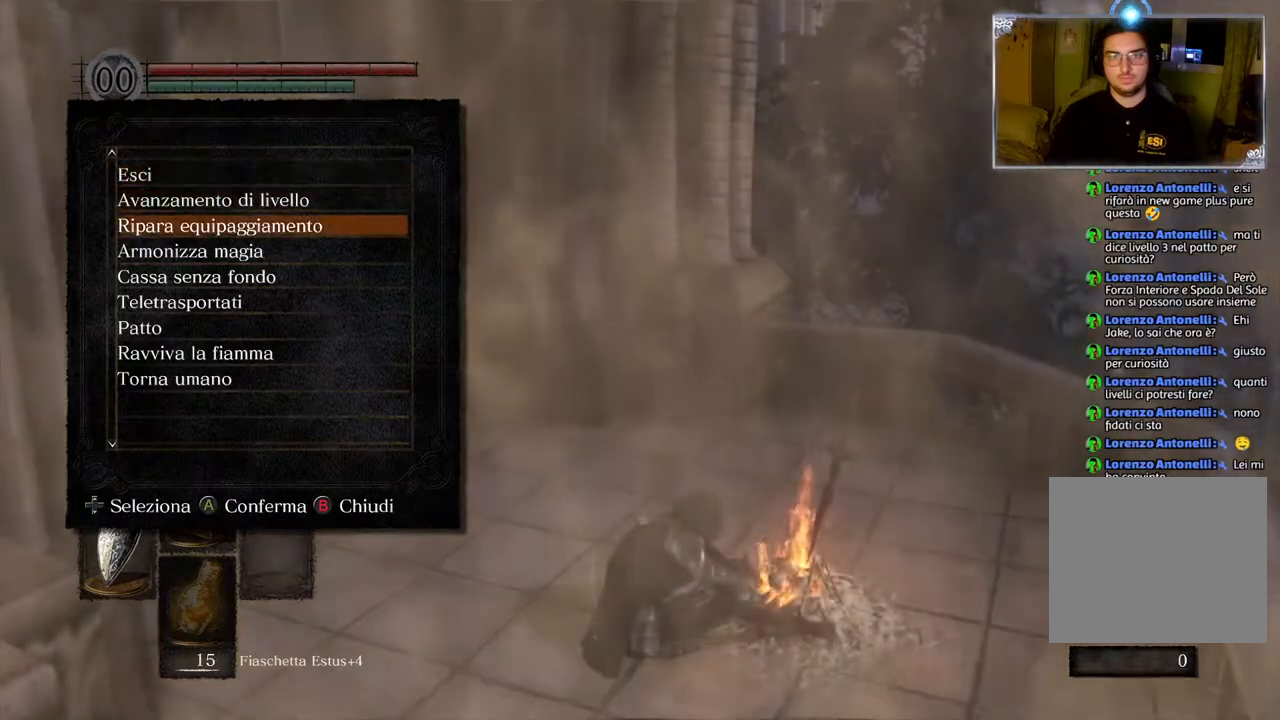
{"buttons": [], "left_stick": "center", "right_stick": "center", "events": [[50, "DPAD_DOWN", "up"], [300, "DPAD_DOWN", "down"], [400, "DPAD_DOWN", "up"]]}
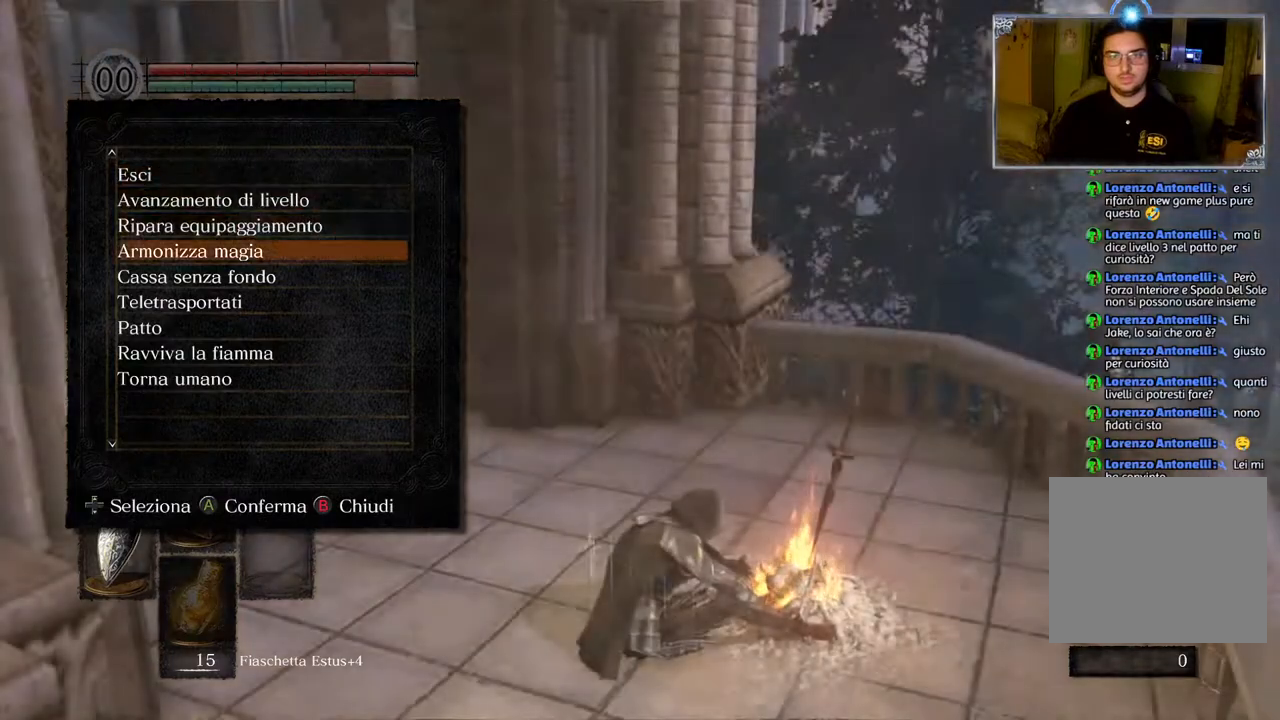
{"buttons": [], "left_stick": "center", "right_stick": "center", "events": [[67, "CROSS", "down"], [167, "CROSS", "up"]]}
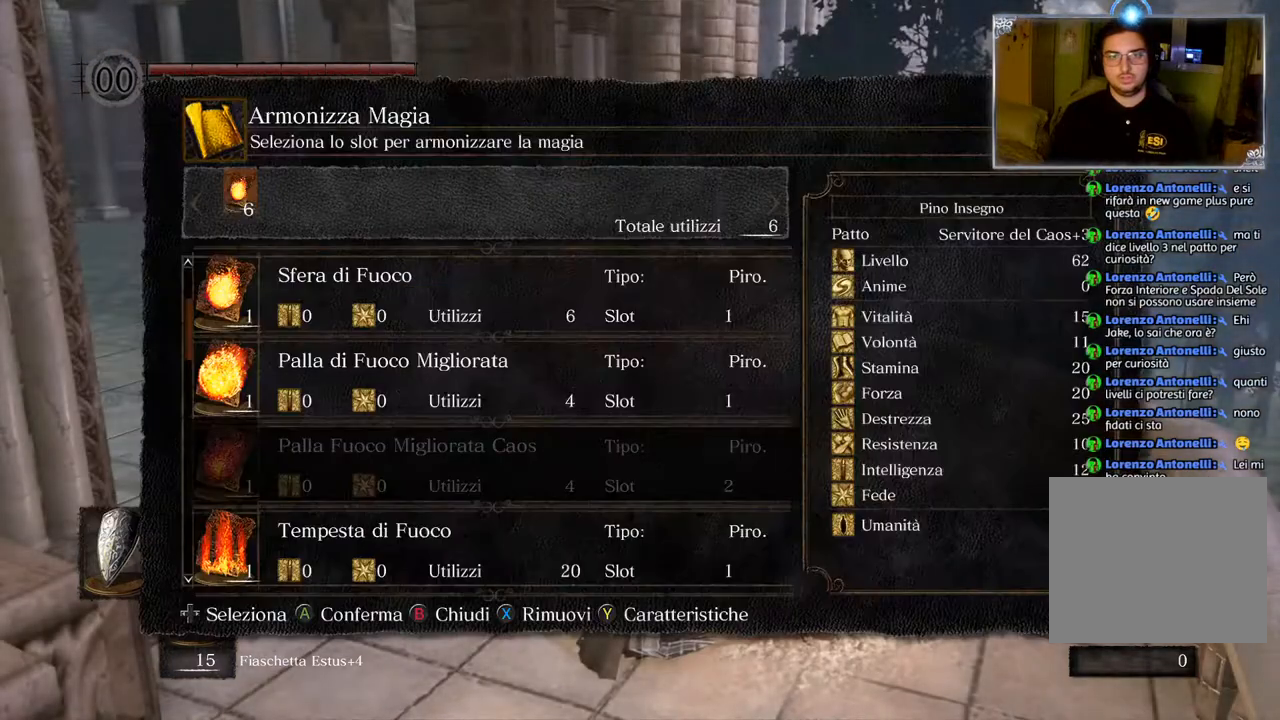
{"buttons": [], "left_stick": "center", "right_stick": "center", "events": [[233, "SQUARE", "down"], [350, "SQUARE", "up"]]}
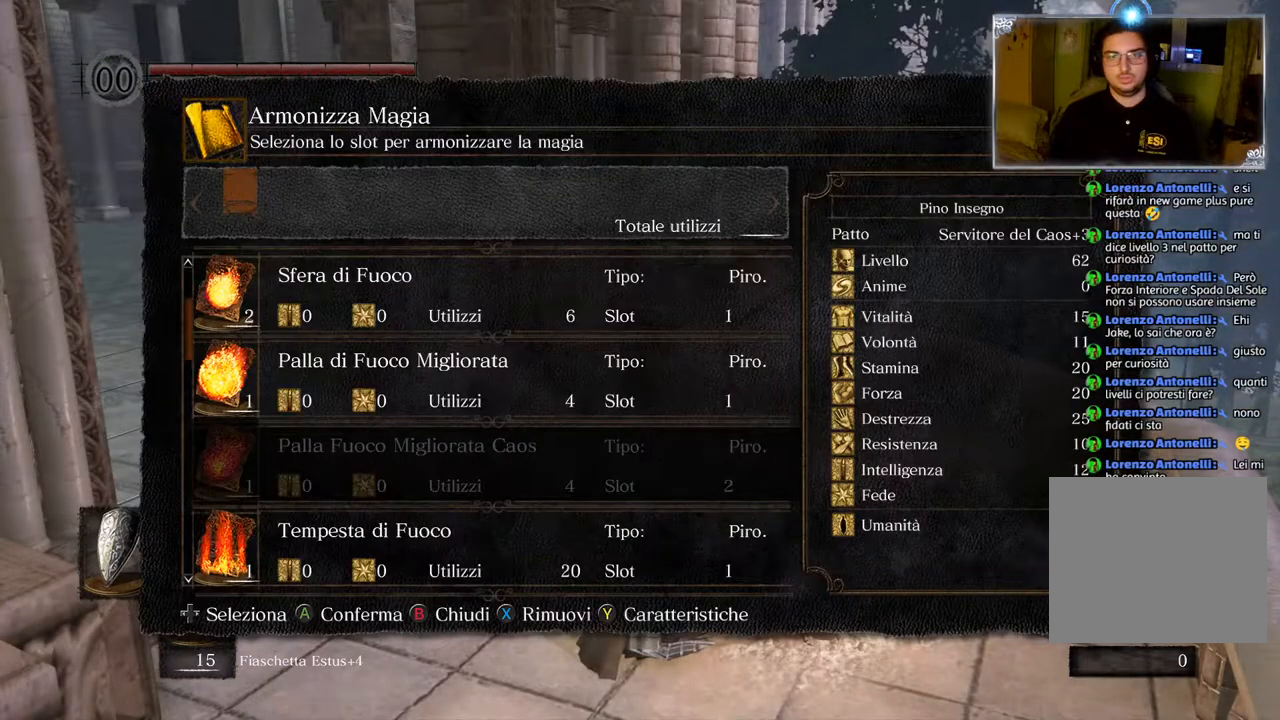
{"buttons": [], "left_stick": "center", "right_stick": "center", "events": [[233, "DPAD_DOWN", "down"], [333, "DPAD_DOWN", "up"], [400, "DPAD_DOWN", "down"], [483, "DPAD_DOWN", "up"]]}
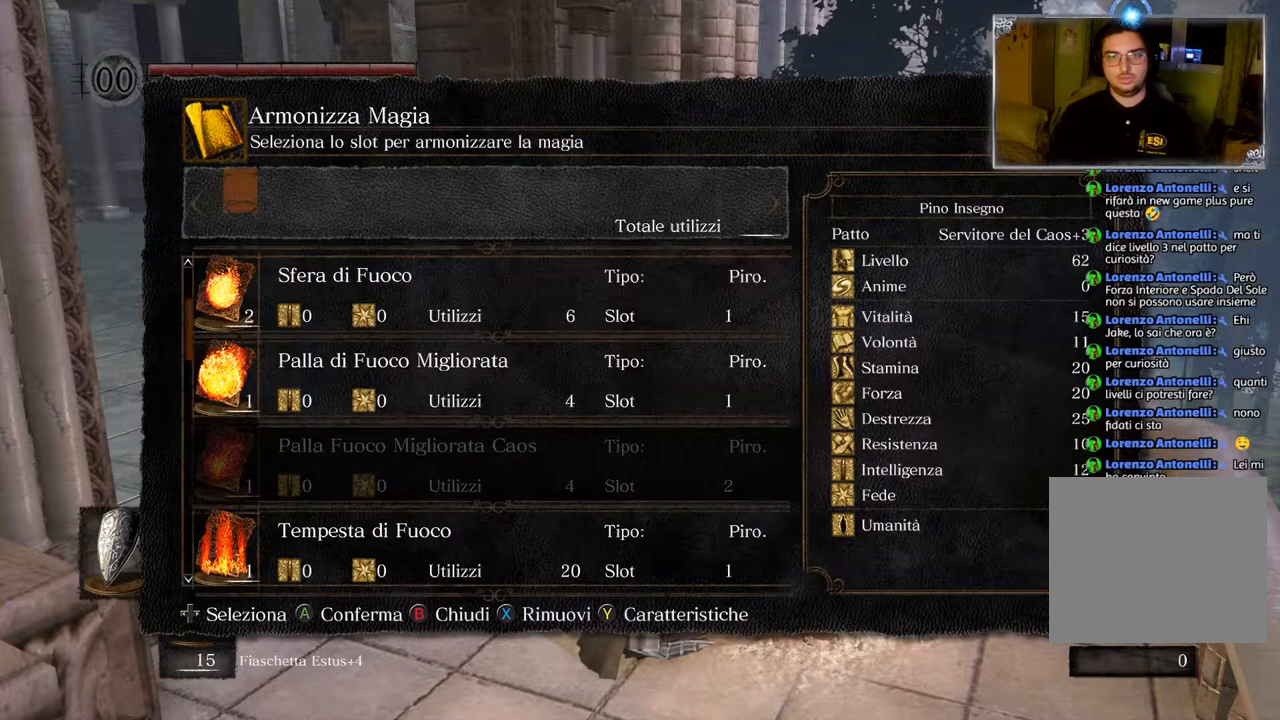
{"buttons": ["CROSS"], "left_stick": "center", "right_stick": "center", "events": [[150, "DPAD_DOWN", "down"], [183, "DPAD_DOWN", "up"], [400, "CROSS", "down"]]}
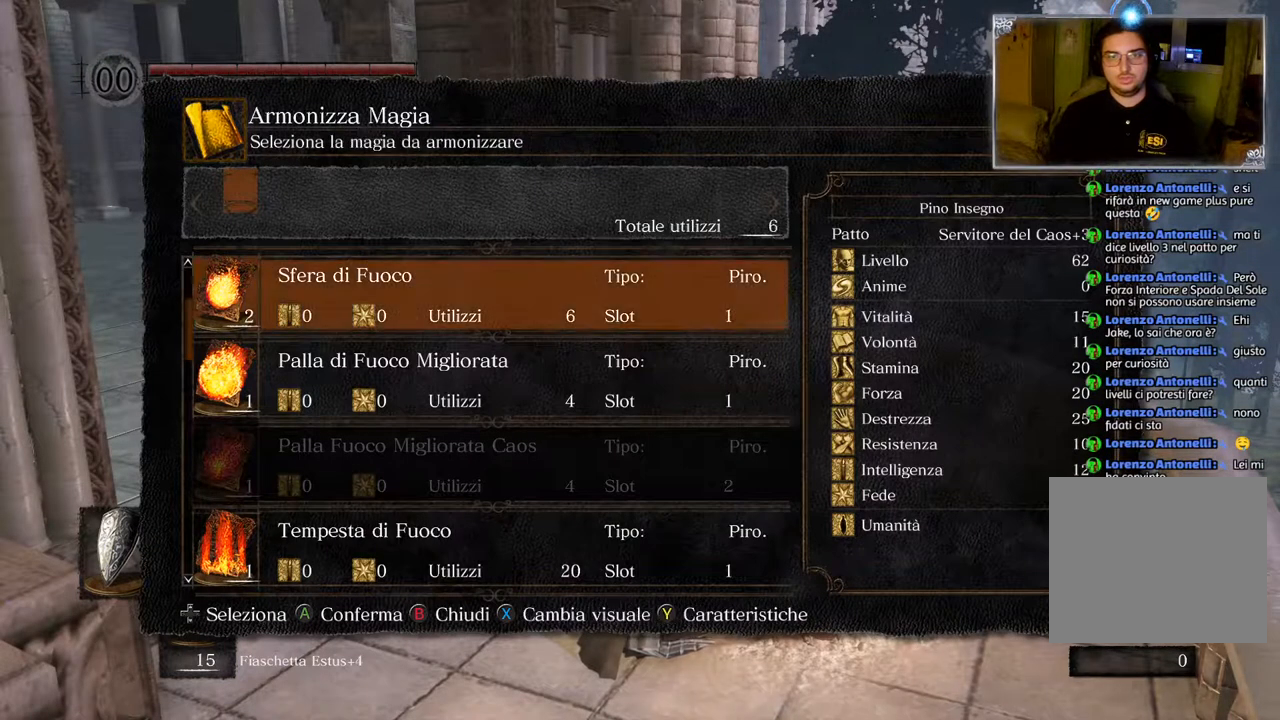
{"buttons": ["DPAD_DOWN"], "left_stick": "center", "right_stick": "center", "events": [[33, "CROSS", "up"], [100, "DPAD_DOWN", "down"]]}
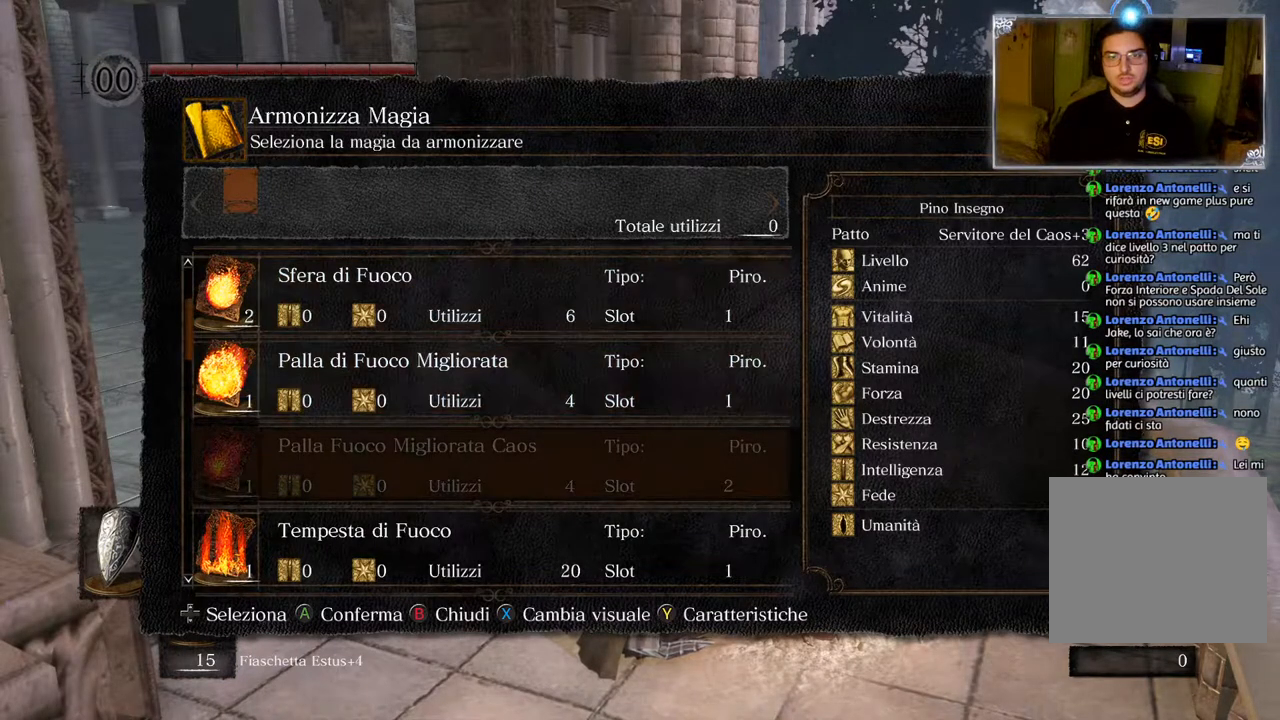
{"buttons": ["DPAD_DOWN"], "left_stick": "center", "right_stick": "center", "events": []}
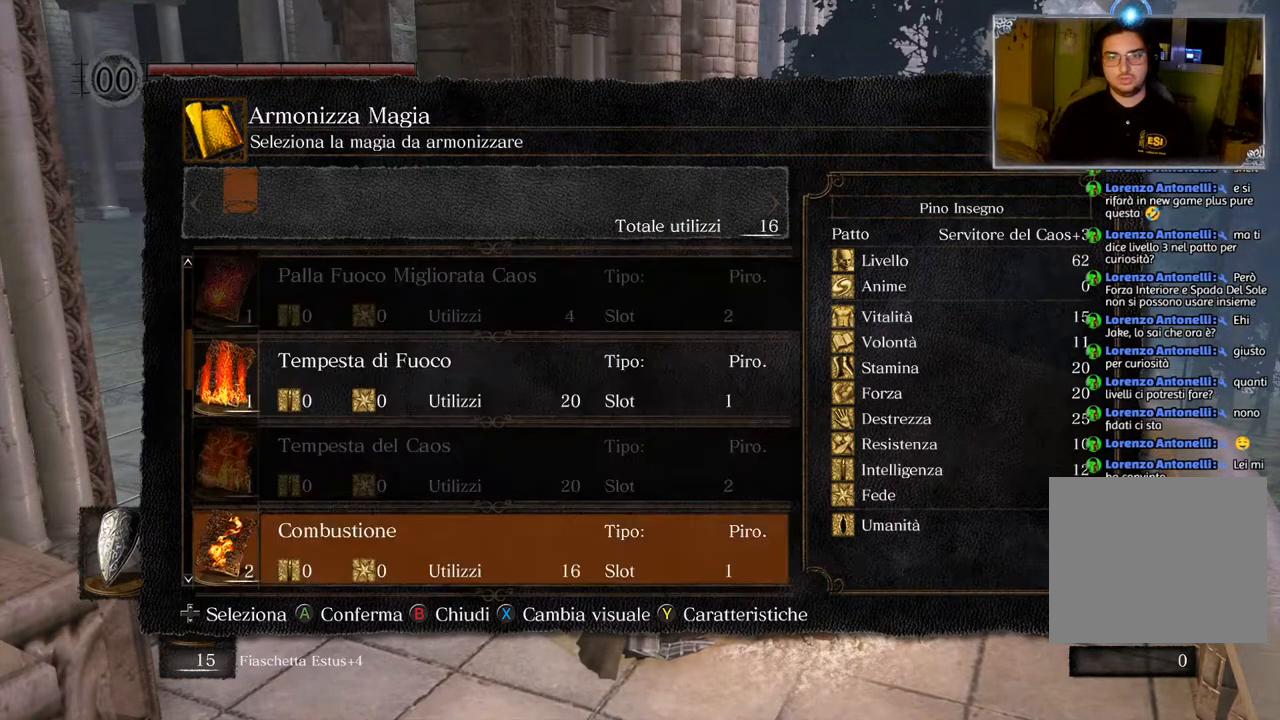
{"buttons": ["DPAD_DOWN"], "left_stick": "center", "right_stick": "center", "events": []}
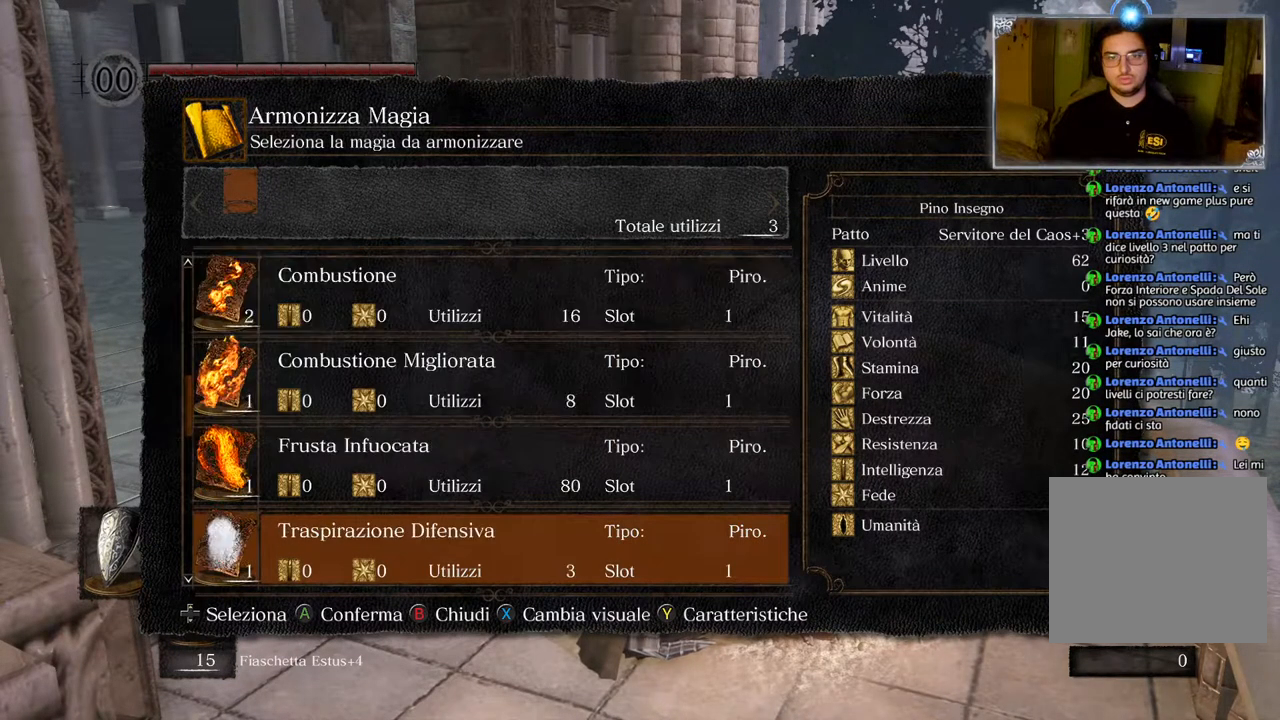
{"buttons": ["DPAD_DOWN"], "left_stick": "center", "right_stick": "center", "events": []}
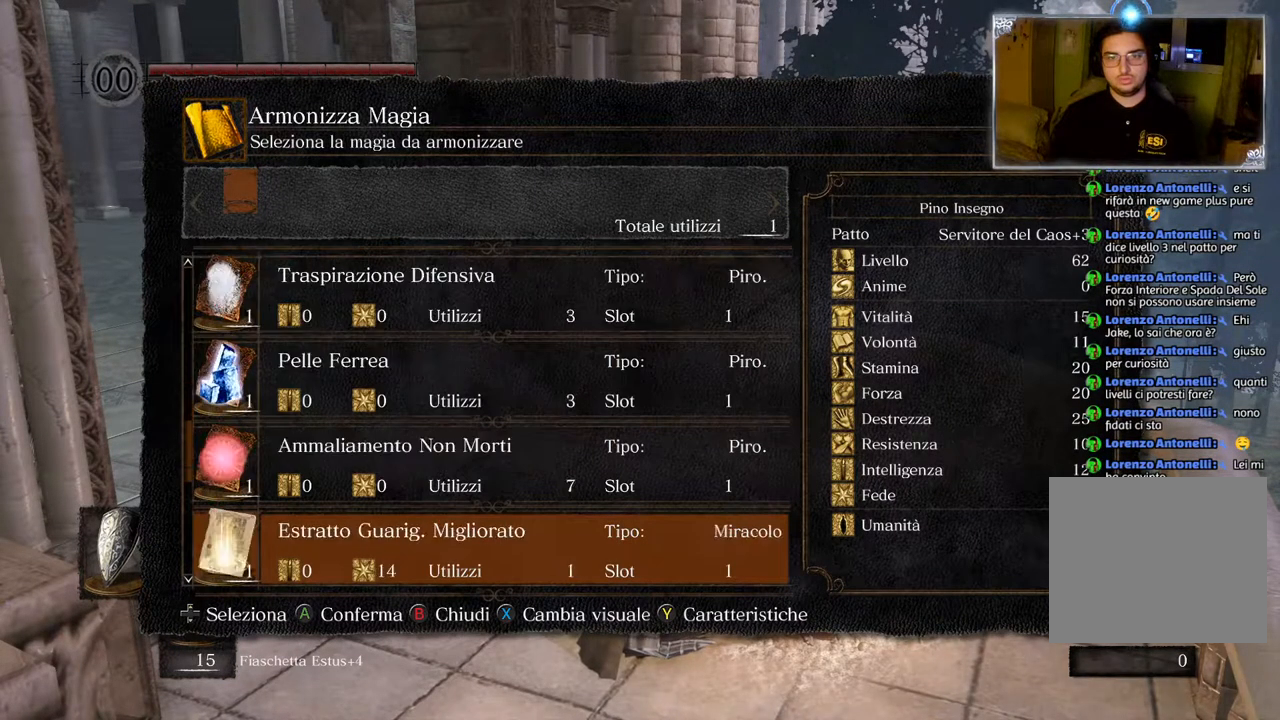
{"buttons": ["DPAD_DOWN"], "left_stick": "center", "right_stick": "center", "events": []}
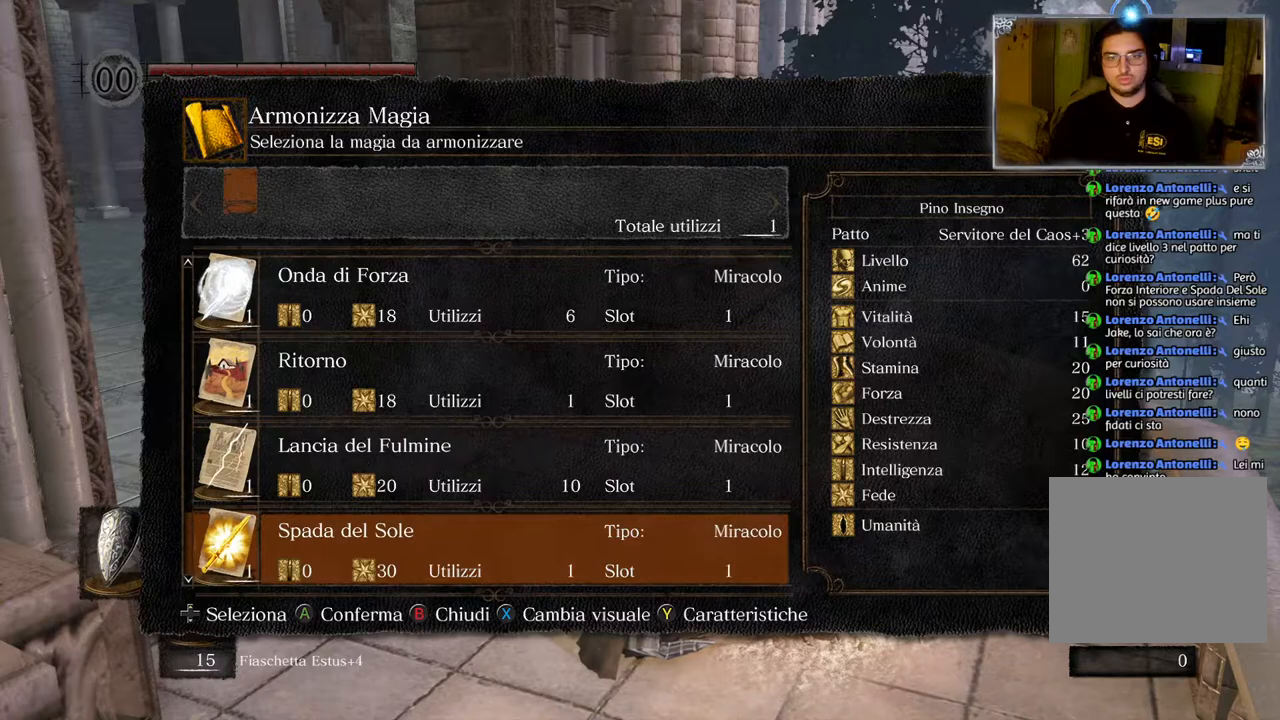
{"buttons": [], "left_stick": "center", "right_stick": "center", "events": [[33, "DPAD_DOWN", "up"], [383, "CROSS", "down"], [500, "CROSS", "up"]]}
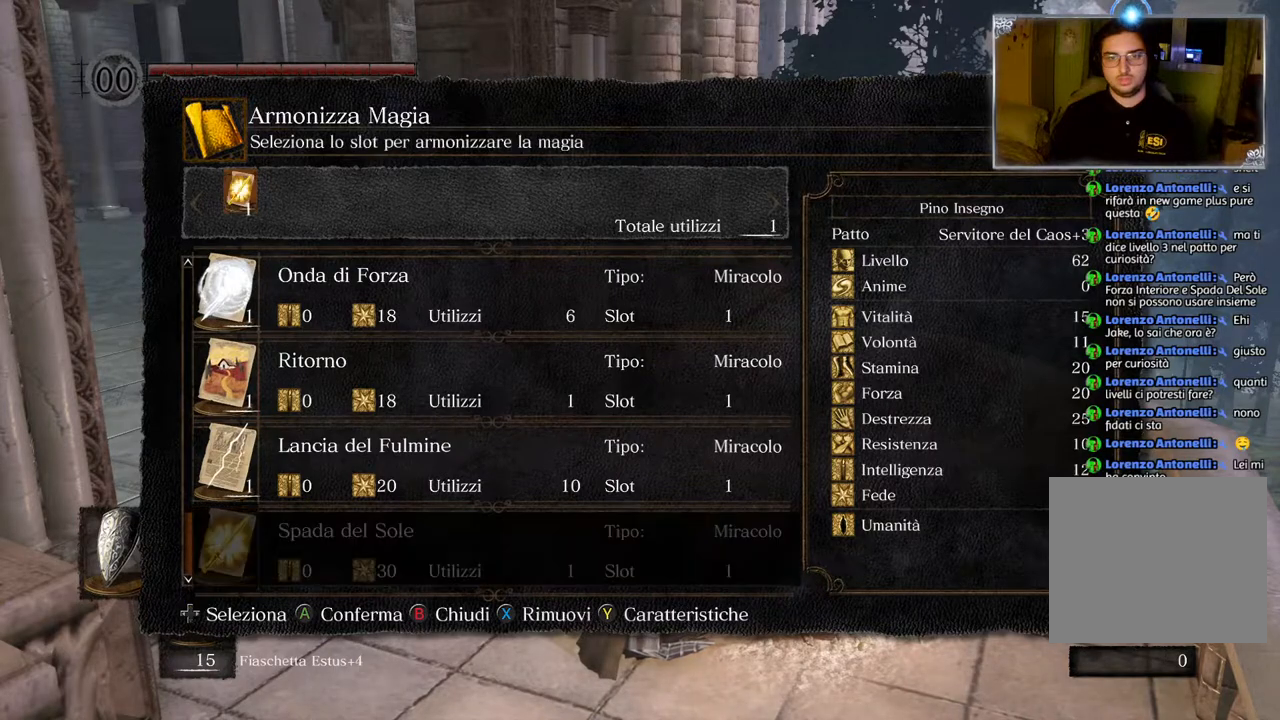
{"buttons": [], "left_stick": "center", "right_stick": "center", "events": [[217, "CIRCLE", "down"], [300, "CIRCLE", "up"], [400, "CIRCLE", "down"], [450, "CIRCLE", "up"]]}
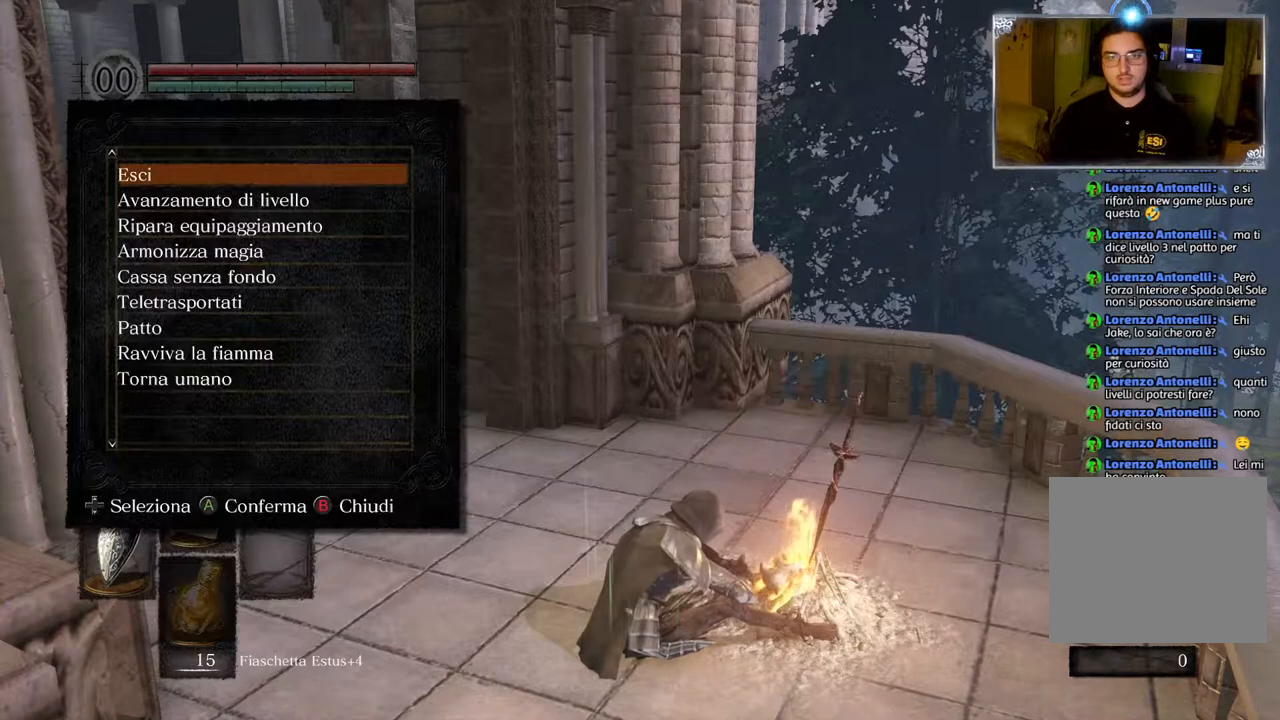
{"buttons": [], "left_stick": "center", "right_stick": "center", "events": [[183, "CIRCLE", "down"], [283, "CIRCLE", "up"]]}
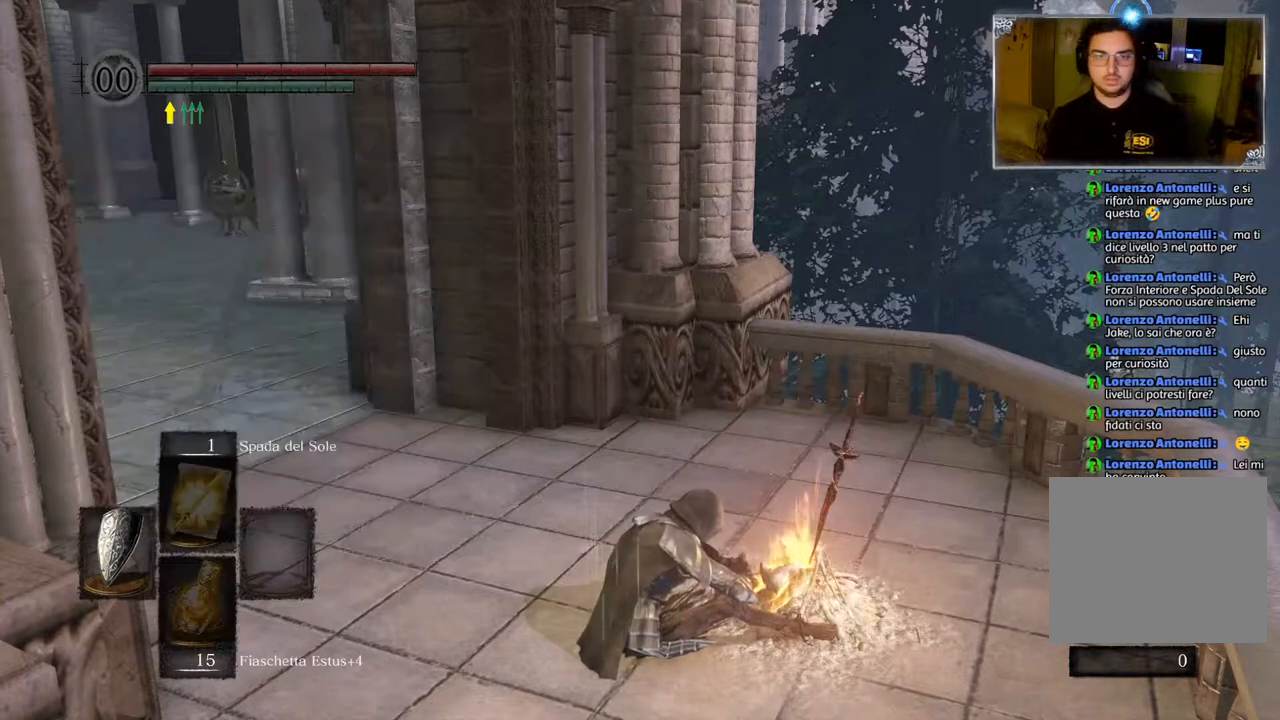
{"buttons": [], "left_stick": "center", "right_stick": "left", "events": [[17, "right_stick", "left"]]}
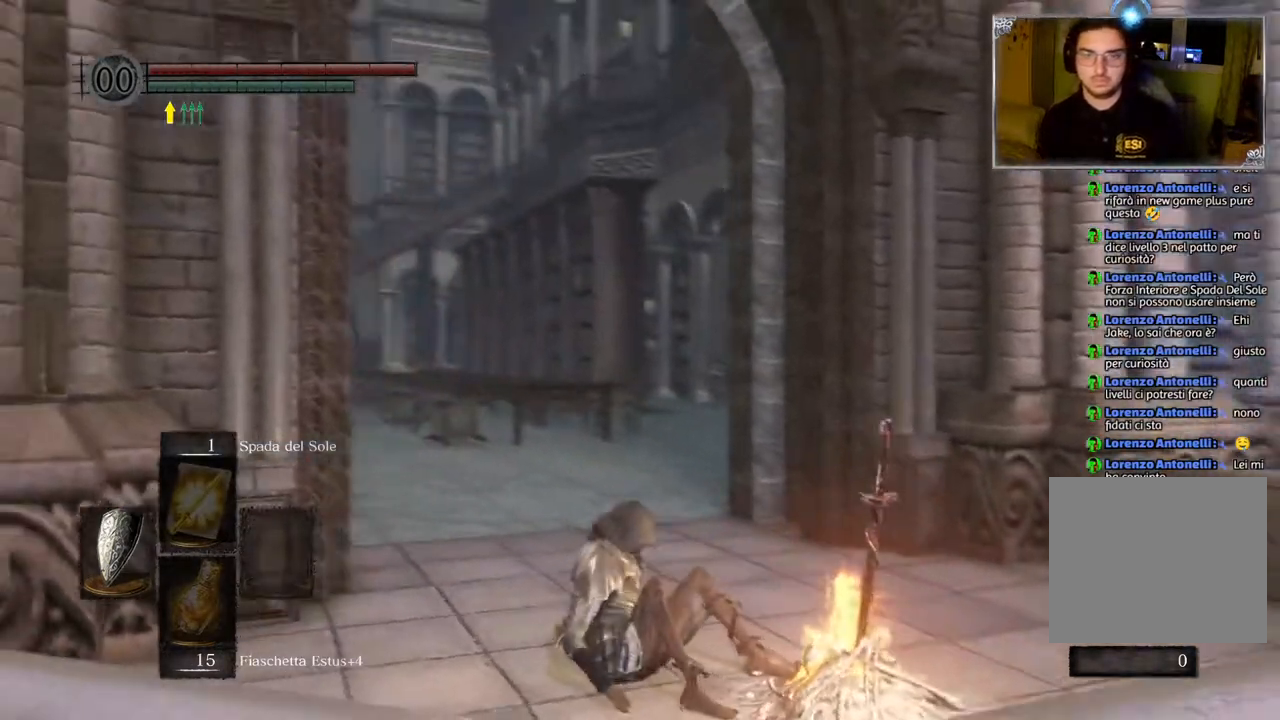
{"buttons": [], "left_stick": "center", "right_stick": "center", "events": [[67, "right_stick", "center"]]}
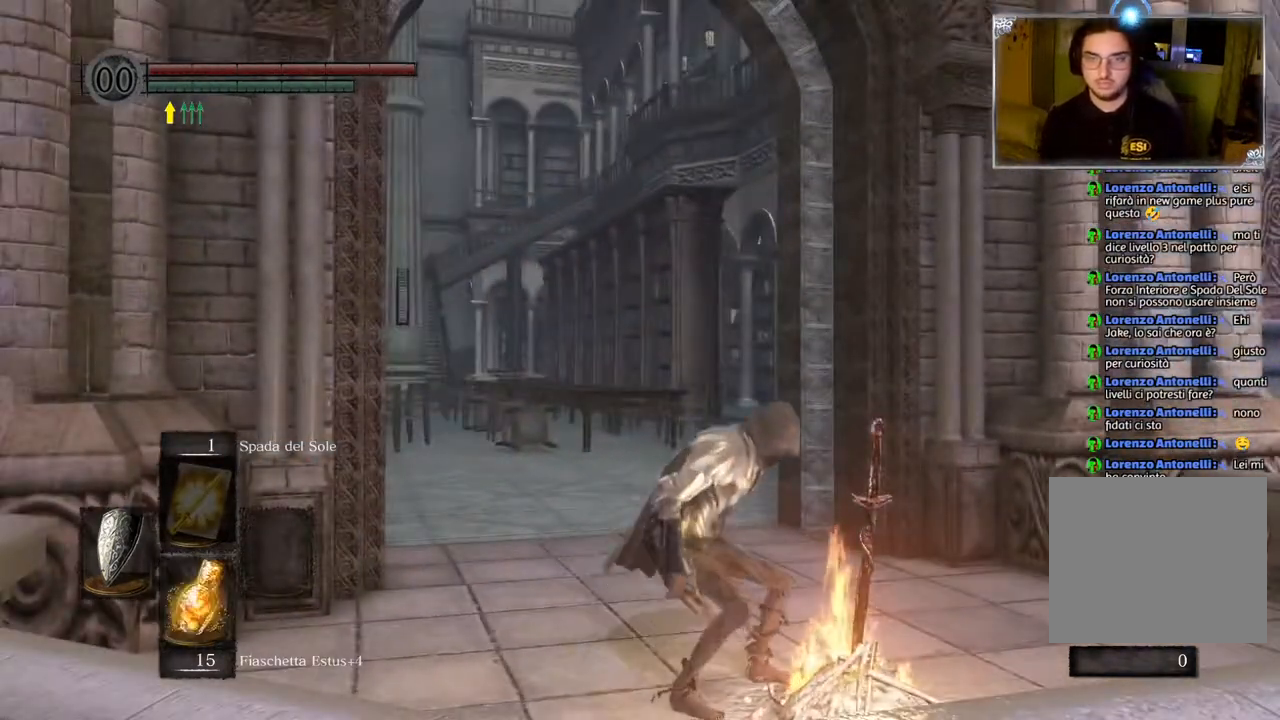
{"buttons": ["DPAD_RIGHT"], "left_stick": "center", "right_stick": "center", "events": [[50, "START", "down"], [183, "START", "up"], [417, "DPAD_RIGHT", "down"]]}
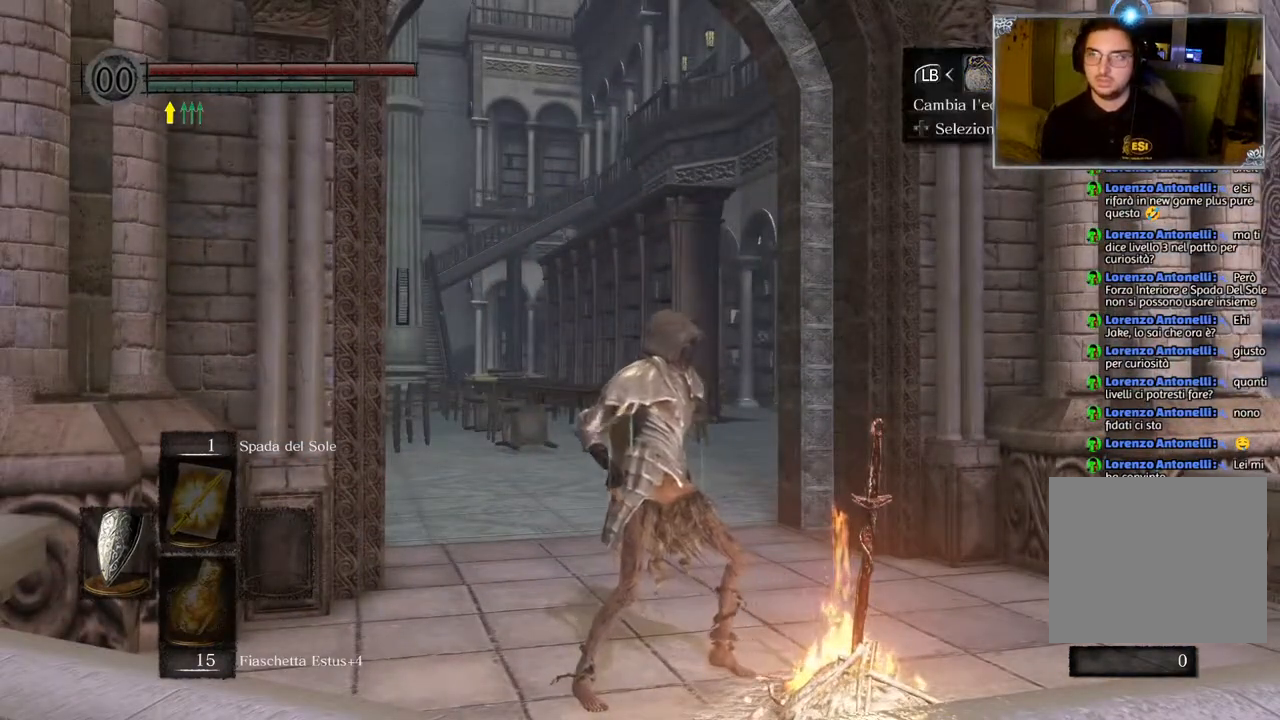
{"buttons": ["DPAD_DOWN"], "left_stick": "center", "right_stick": "center", "events": [[17, "DPAD_RIGHT", "up"], [33, "CROSS", "down"], [133, "CROSS", "up"], [467, "DPAD_DOWN", "down"]]}
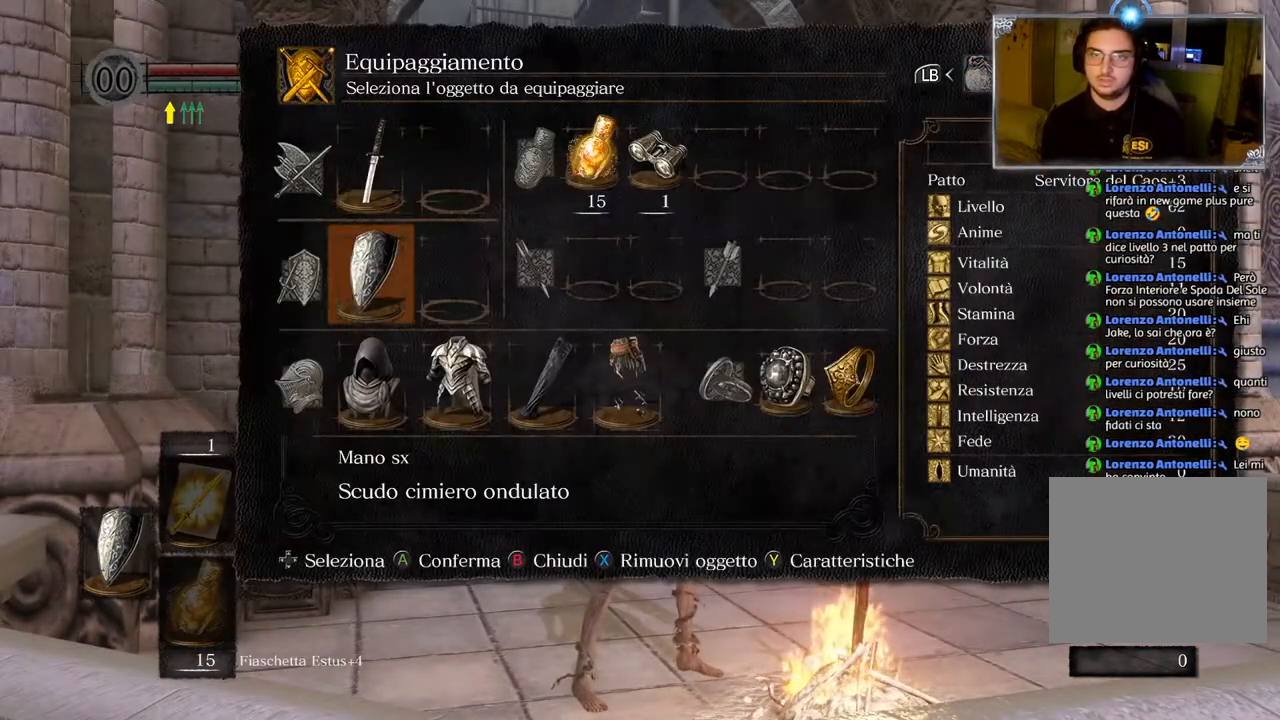
{"buttons": [], "left_stick": "center", "right_stick": "center", "events": [[50, "DPAD_DOWN", "up"], [200, "DPAD_RIGHT", "down"], [283, "DPAD_RIGHT", "up"]]}
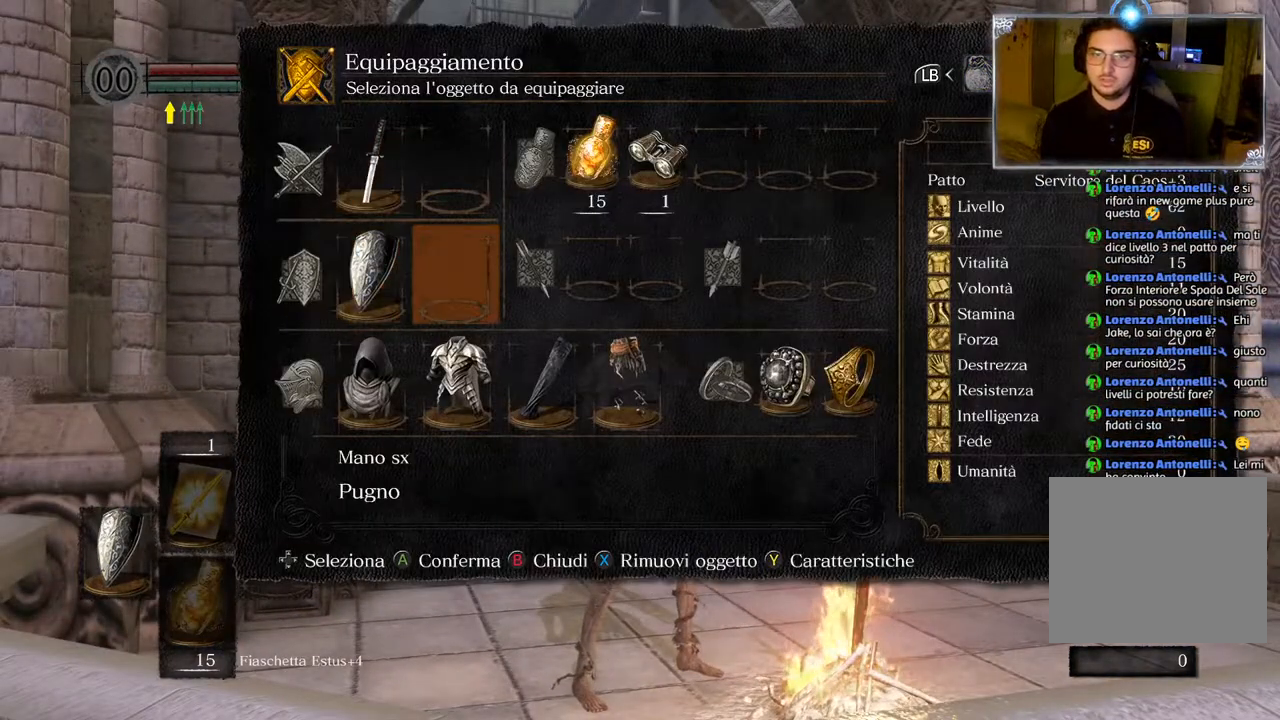
{"buttons": [], "left_stick": "center", "right_stick": "center", "events": [[333, "CROSS", "down"], [450, "CROSS", "up"]]}
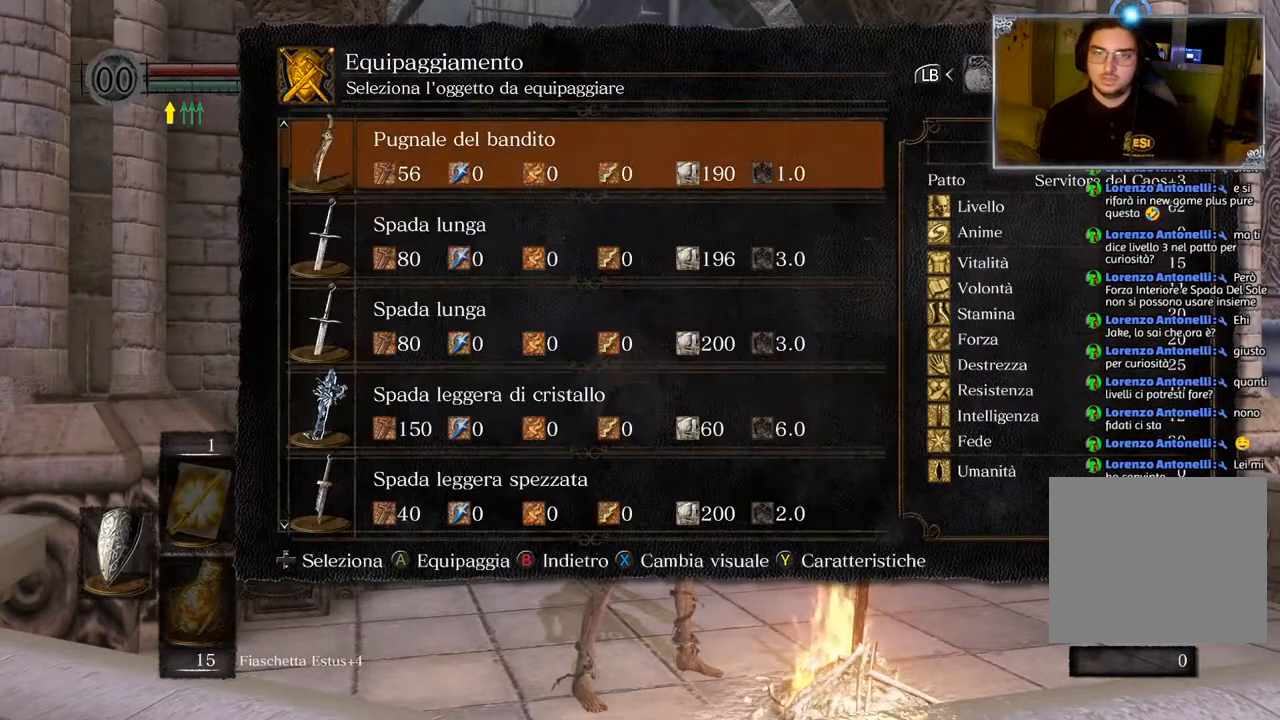
{"buttons": ["DPAD_UP"], "left_stick": "center", "right_stick": "center", "events": [[283, "DPAD_DOWN", "down"], [333, "DPAD_DOWN", "up"], [483, "DPAD_UP", "down"]]}
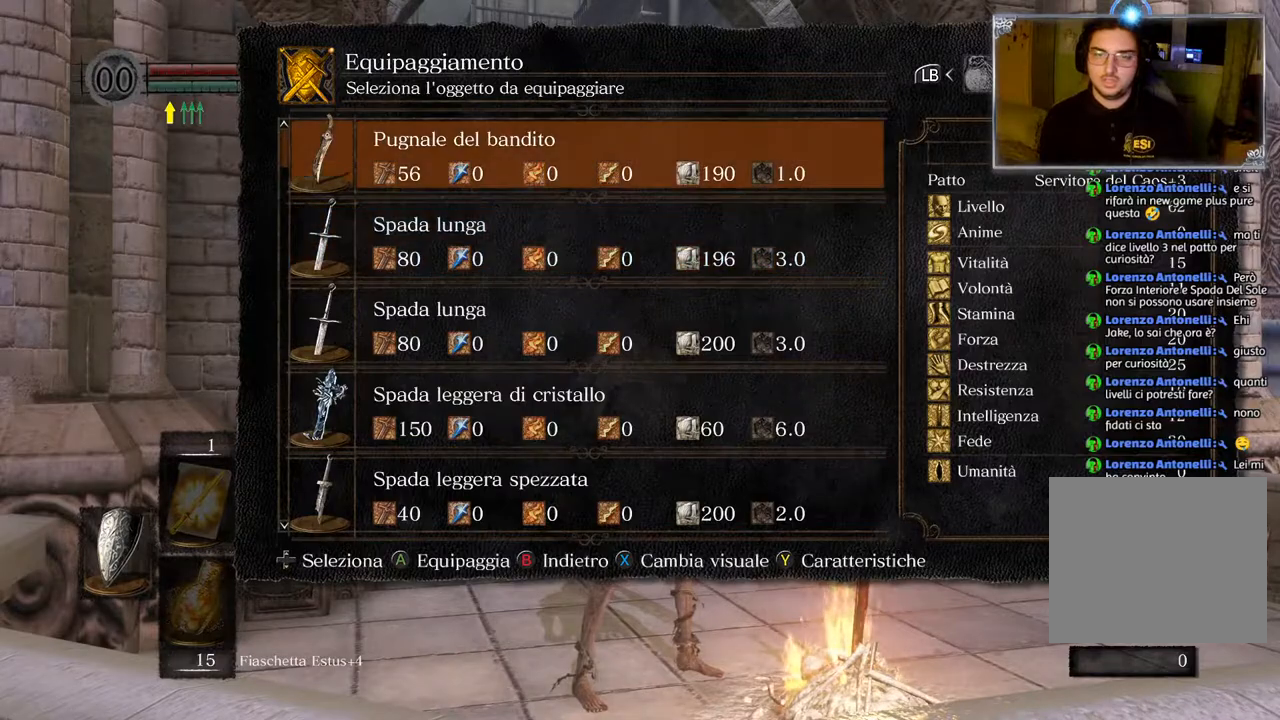
{"buttons": [], "left_stick": "center", "right_stick": "center", "events": [[83, "DPAD_UP", "up"], [150, "DPAD_UP", "down"], [267, "DPAD_UP", "up"], [333, "DPAD_UP", "down"], [433, "DPAD_UP", "up"]]}
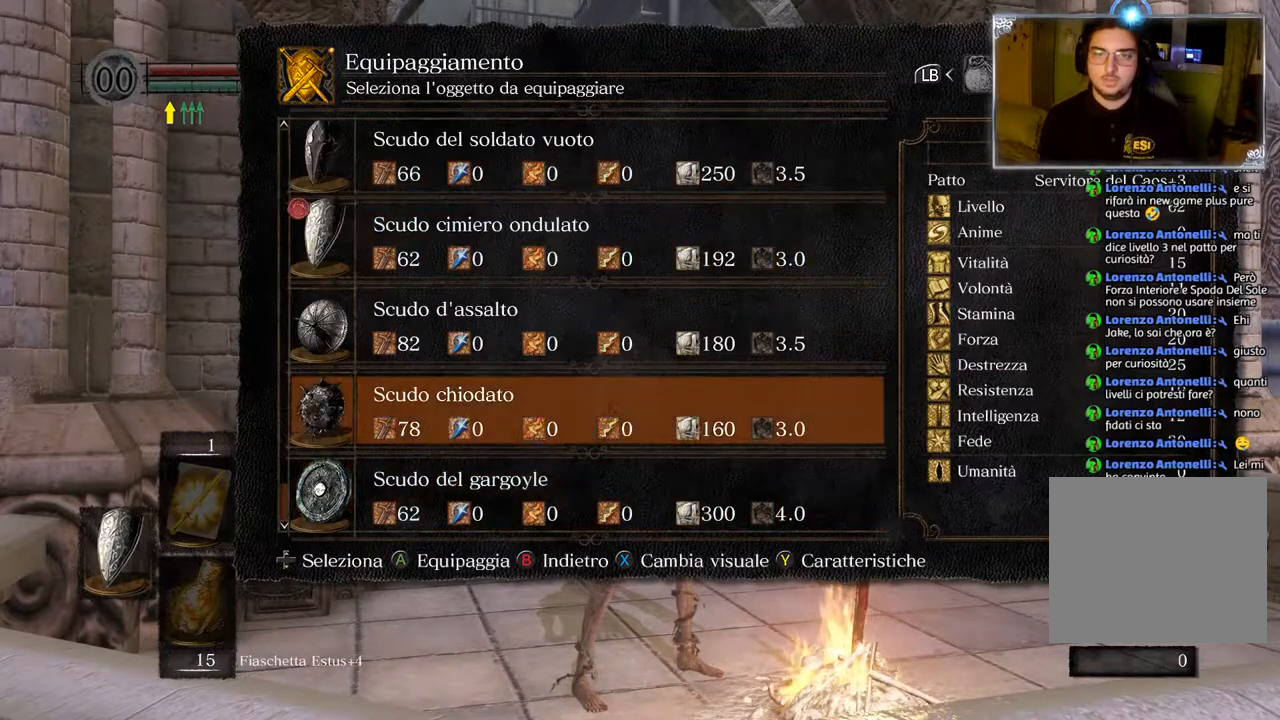
{"buttons": ["DPAD_UP"], "left_stick": "center", "right_stick": "center", "events": [[50, "DPAD_UP", "down"], [167, "DPAD_UP", "up"], [267, "DPAD_UP", "down"], [333, "DPAD_UP", "up"], [417, "DPAD_UP", "down"]]}